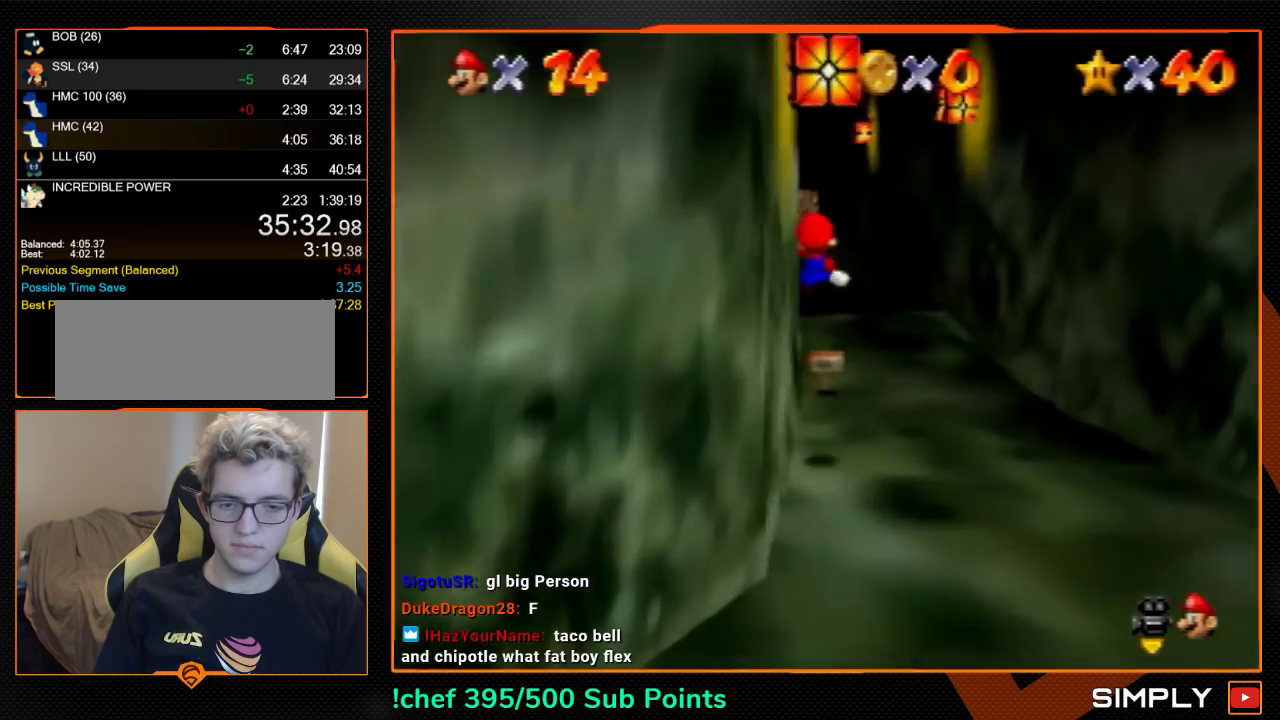
Gameplay with a controller (Nintendo layout); each line is a JSON object with the inputs held at the frame after it. "events" lists button and stick changes between this image and that frame as [ms after this image, input, new state], when the widget could be followed in between. Not read: L3 R3.
{"buttons": ["Z"], "left_stick": "up", "events": []}
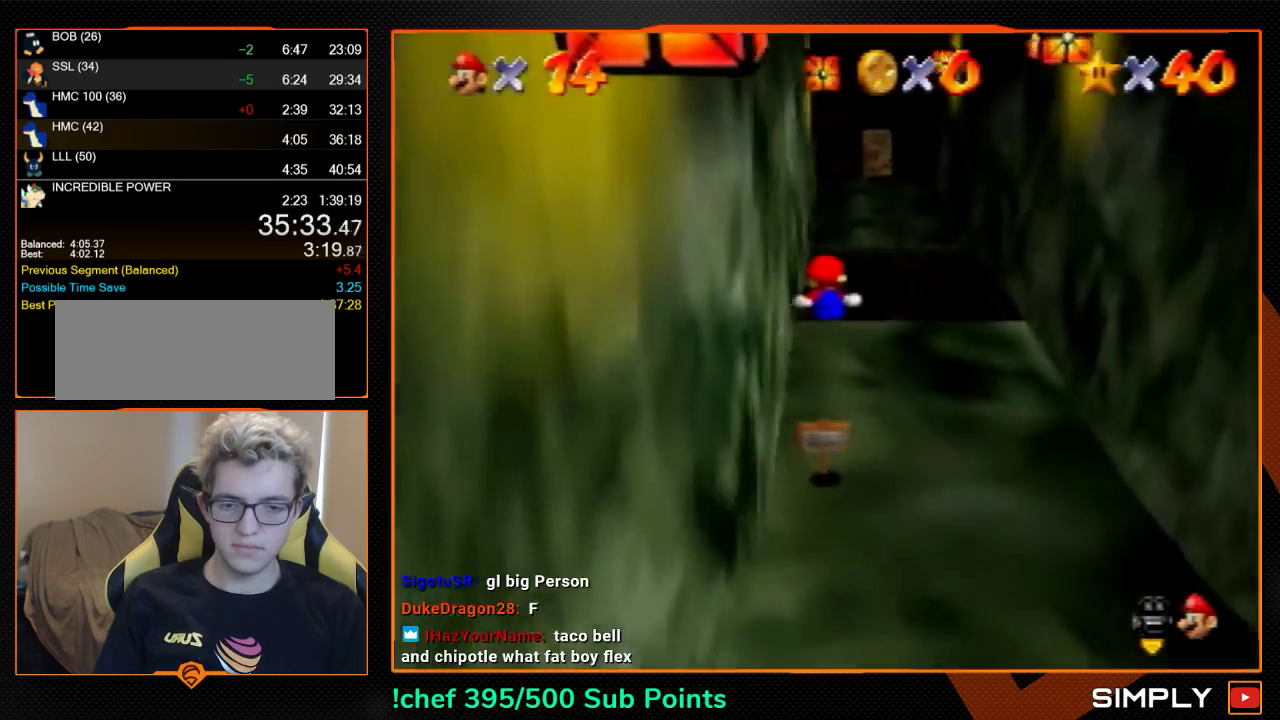
{"buttons": ["Z"], "left_stick": "up", "events": [[300, "A", "down"], [367, "A", "up"]]}
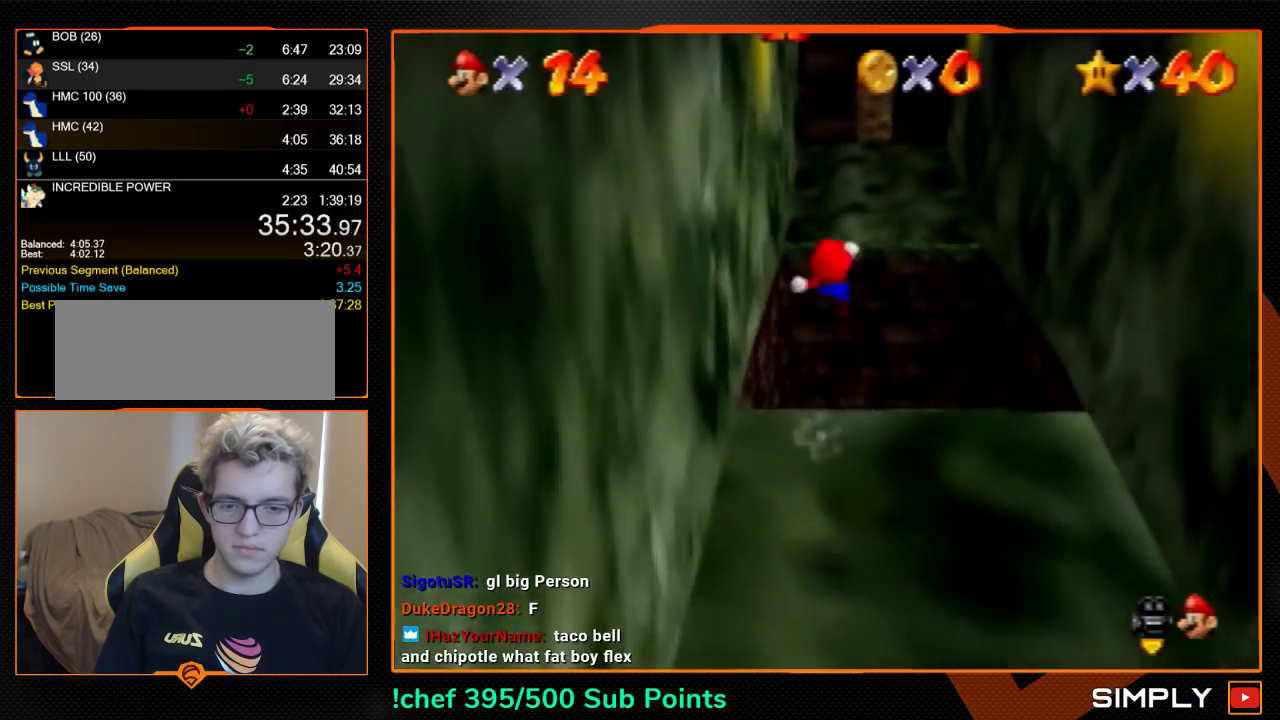
{"buttons": ["Z"], "left_stick": "up", "events": []}
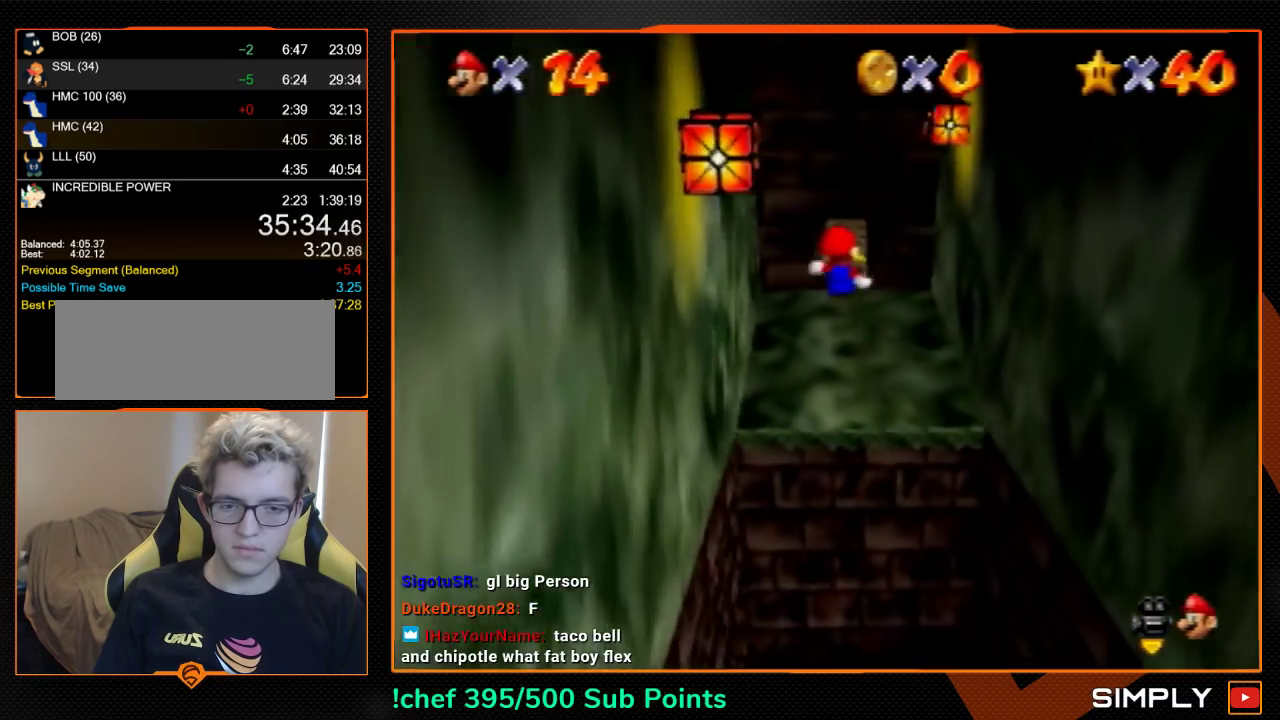
{"buttons": ["Z"], "left_stick": "up", "events": []}
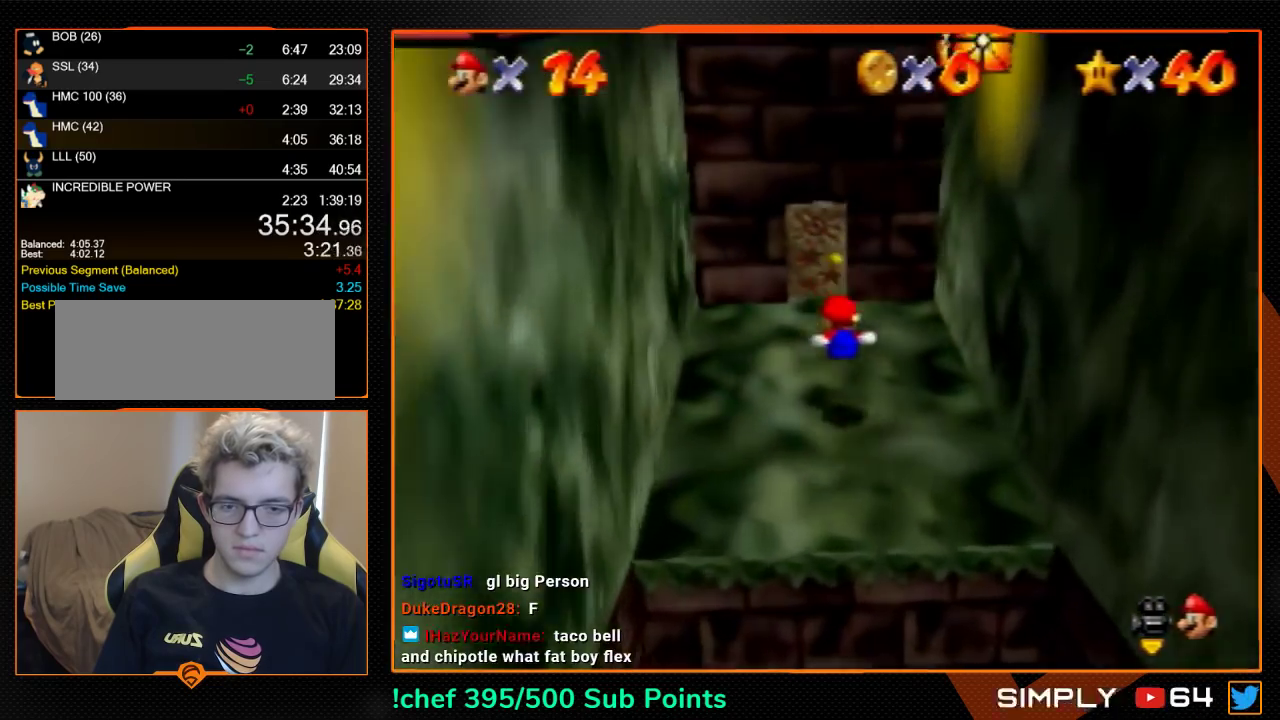
{"buttons": [], "left_stick": "up", "events": [[367, "C_RIGHT", "down"], [467, "C_RIGHT", "up"], [467, "Z", "up"]]}
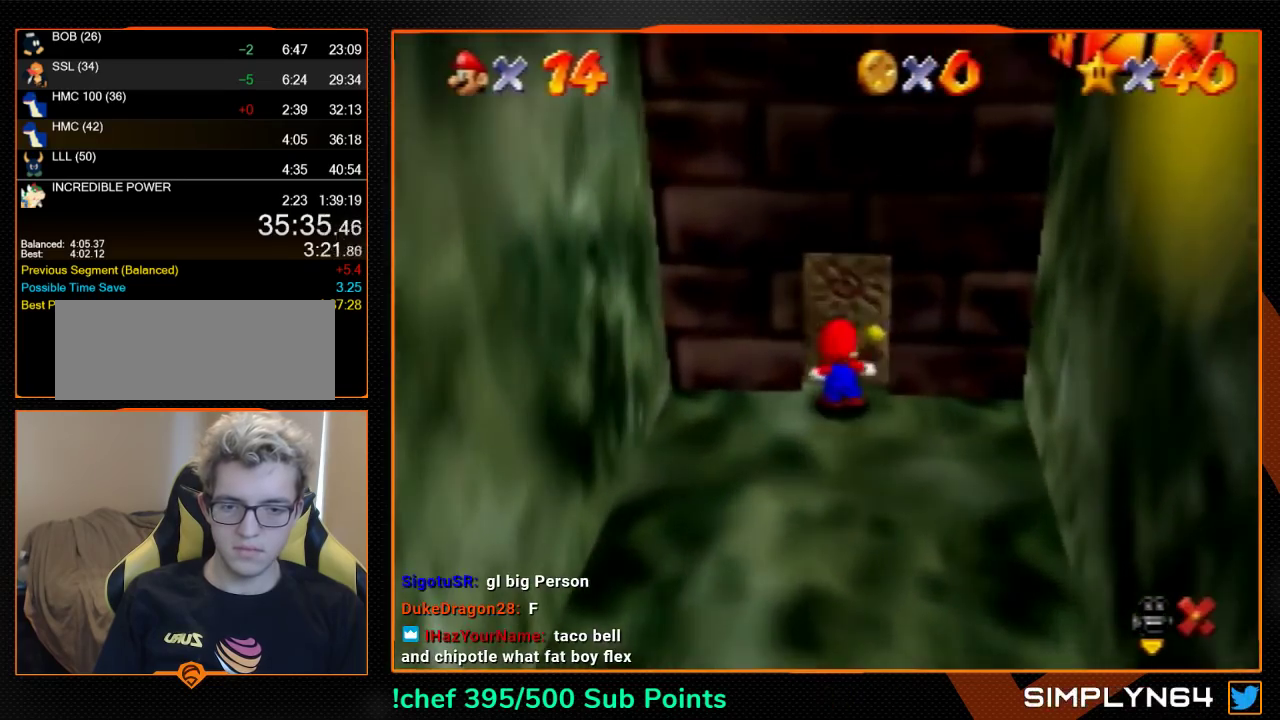
{"buttons": [], "left_stick": "up", "events": []}
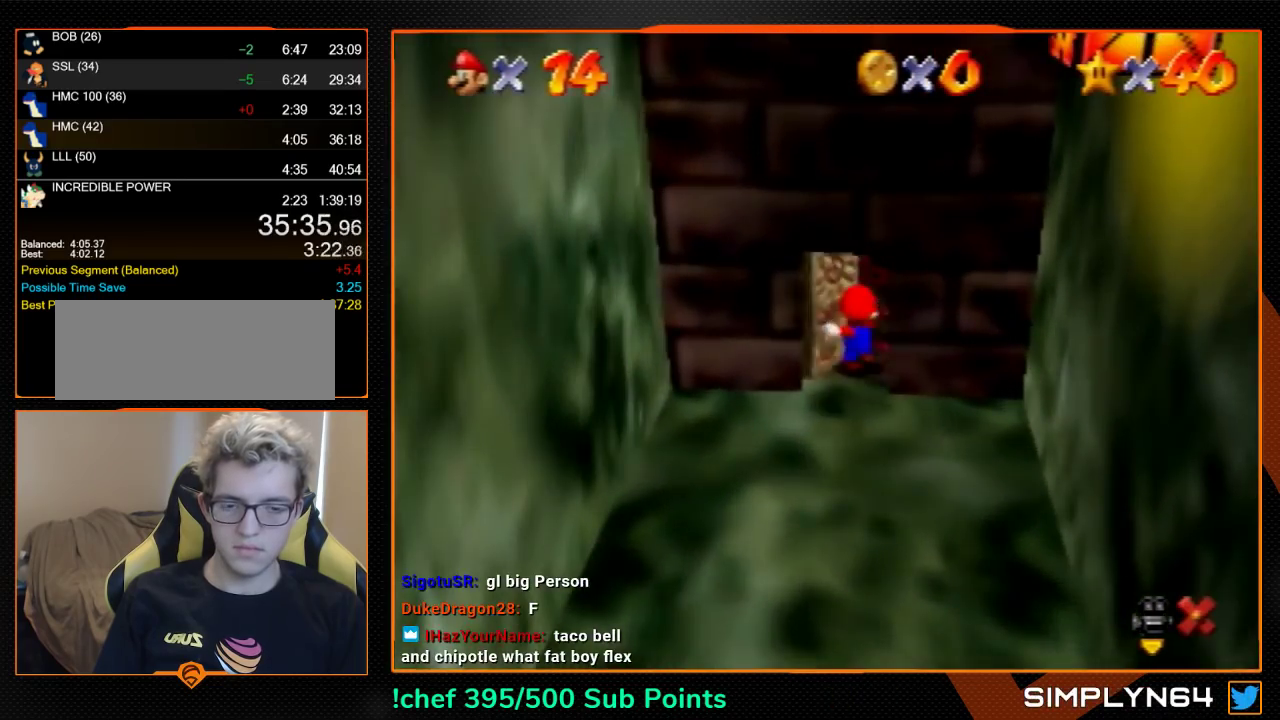
{"buttons": [], "left_stick": "up", "events": []}
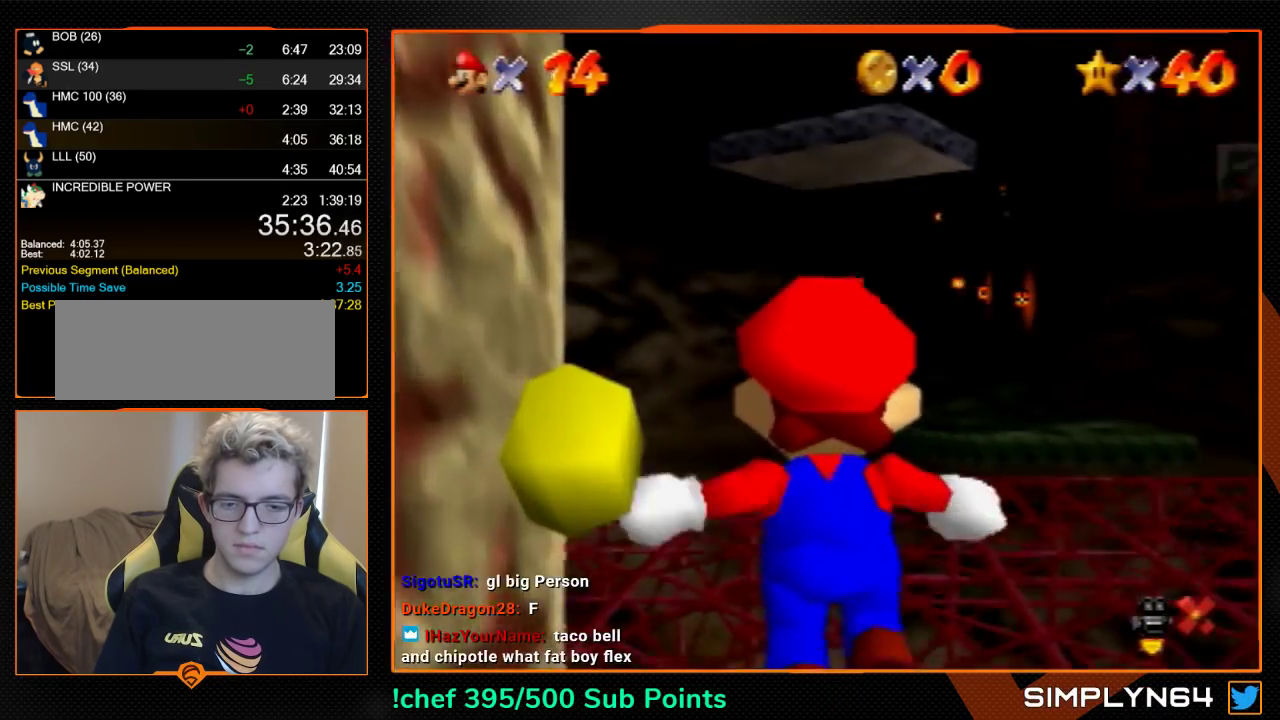
{"buttons": [], "left_stick": "up", "events": []}
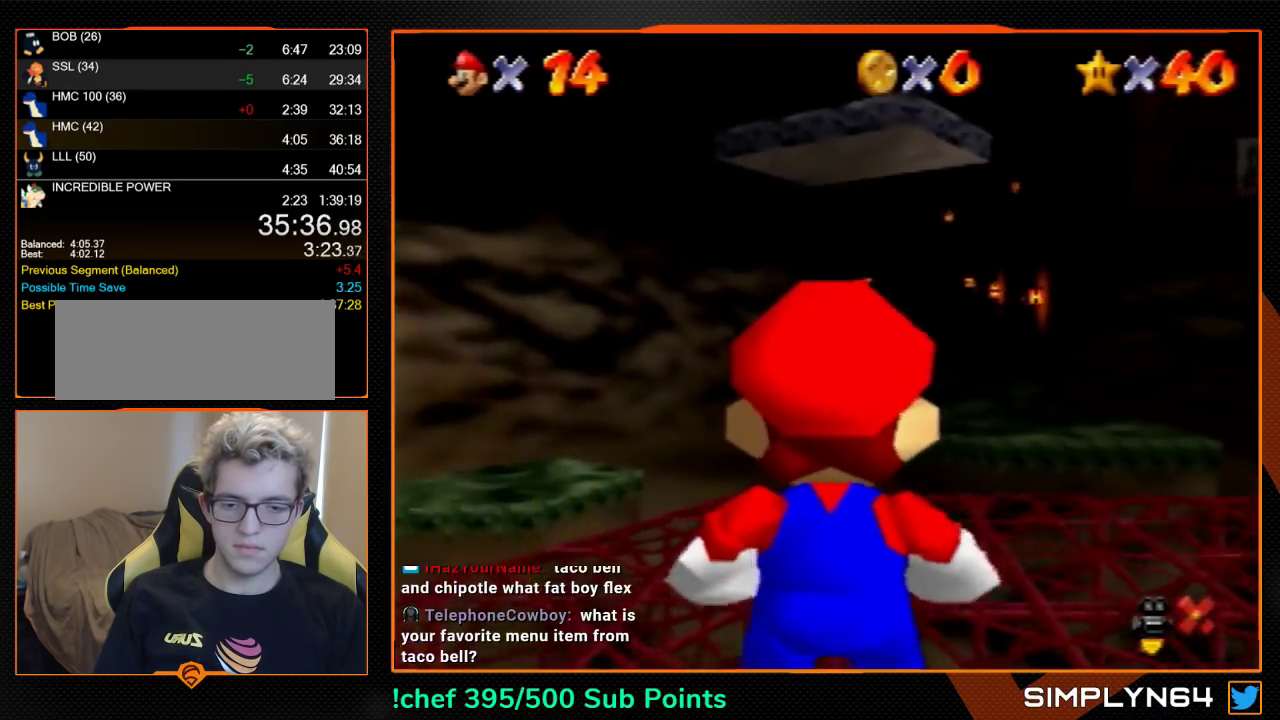
{"buttons": [], "left_stick": "up", "events": [[200, "A", "down"], [267, "A", "up"]]}
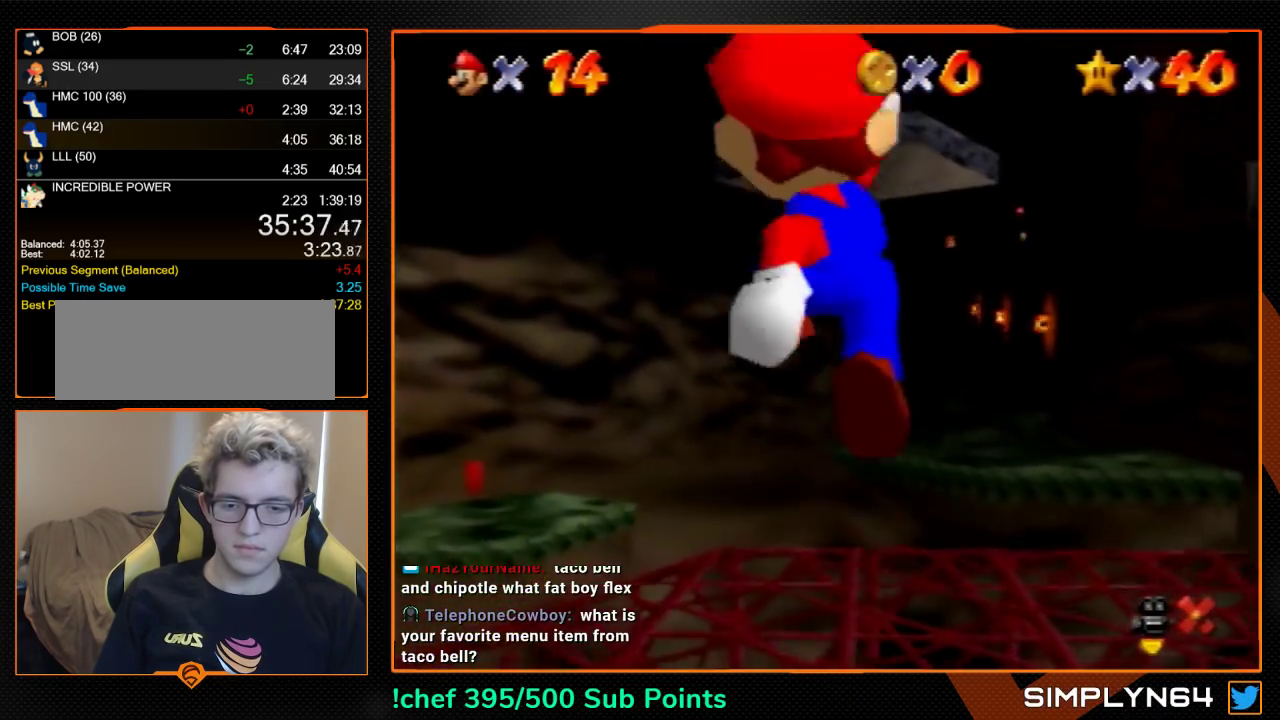
{"buttons": [], "left_stick": "up", "events": []}
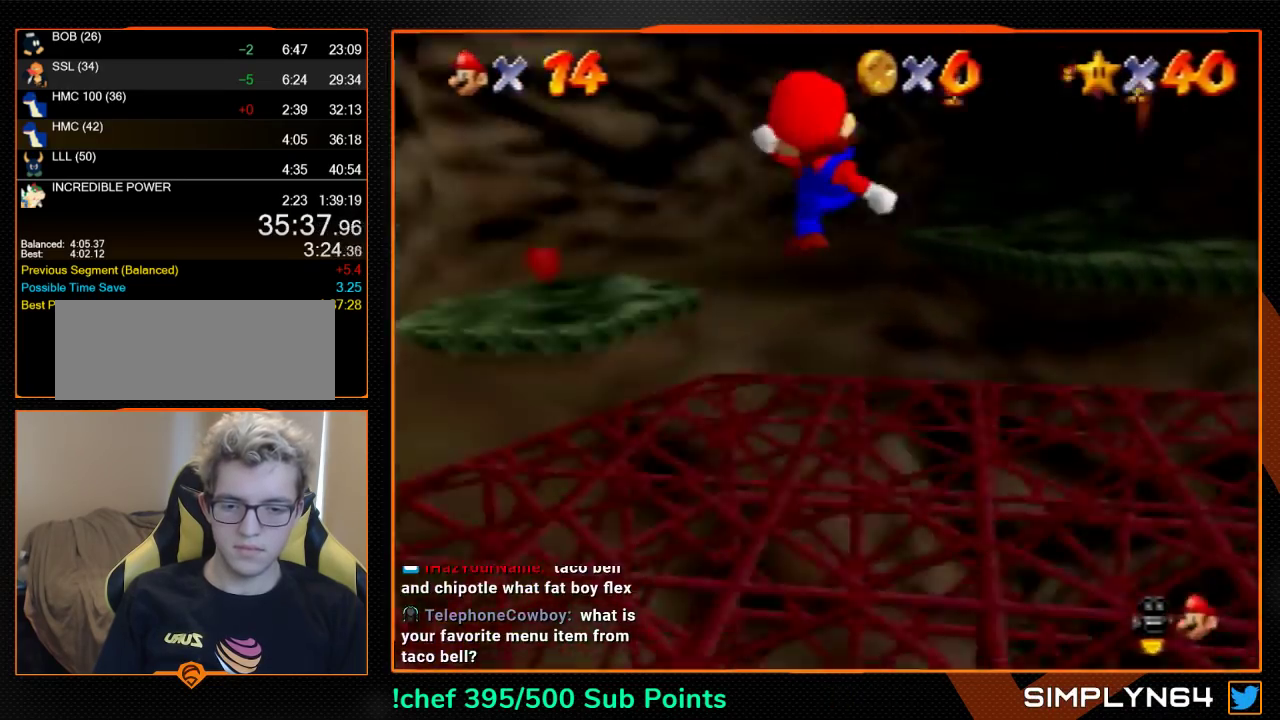
{"buttons": [], "left_stick": "up", "events": []}
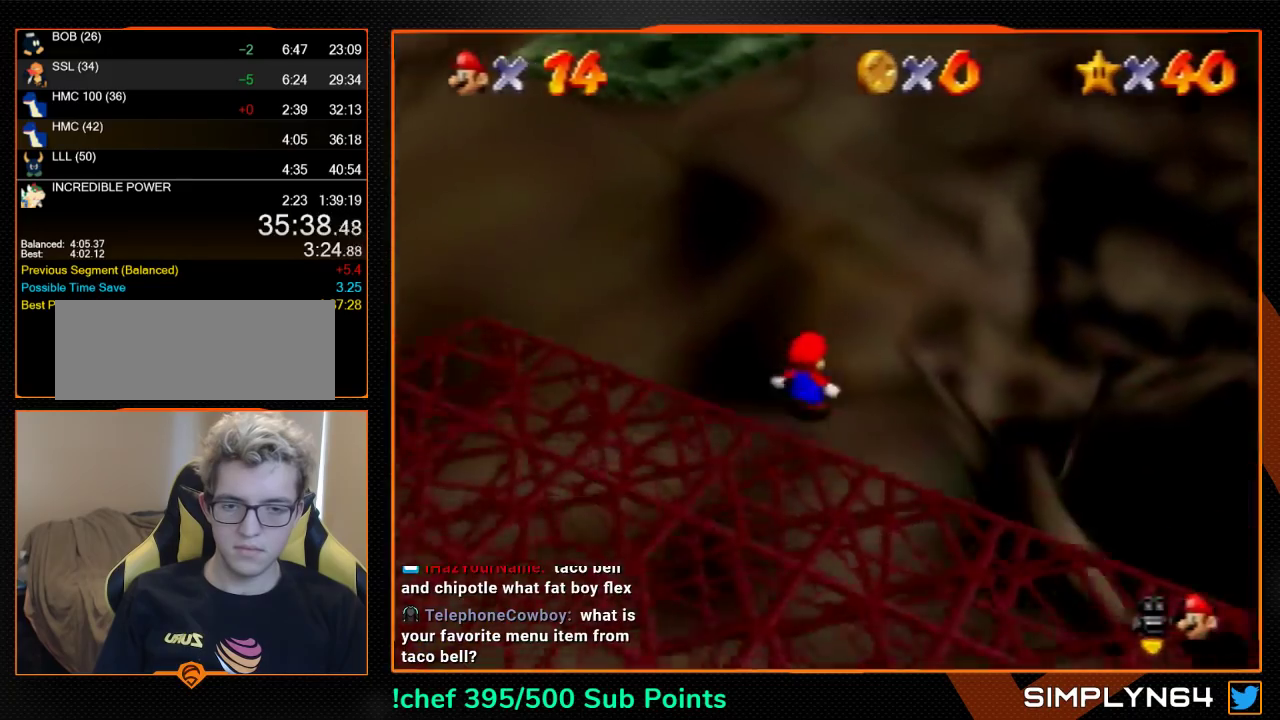
{"buttons": [], "left_stick": "up", "events": []}
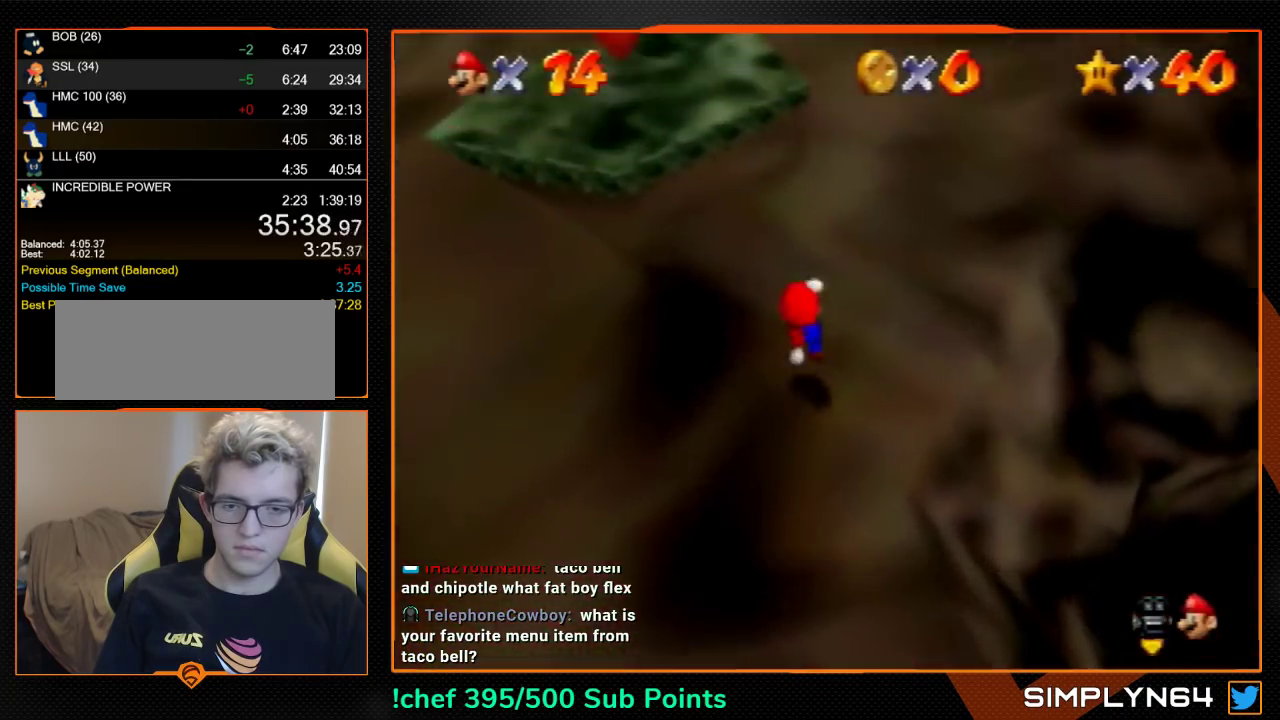
{"buttons": [], "left_stick": "up", "events": [[167, "A", "down"], [333, "A", "up"], [400, "left_stick", "up-left"], [500, "left_stick", "up"]]}
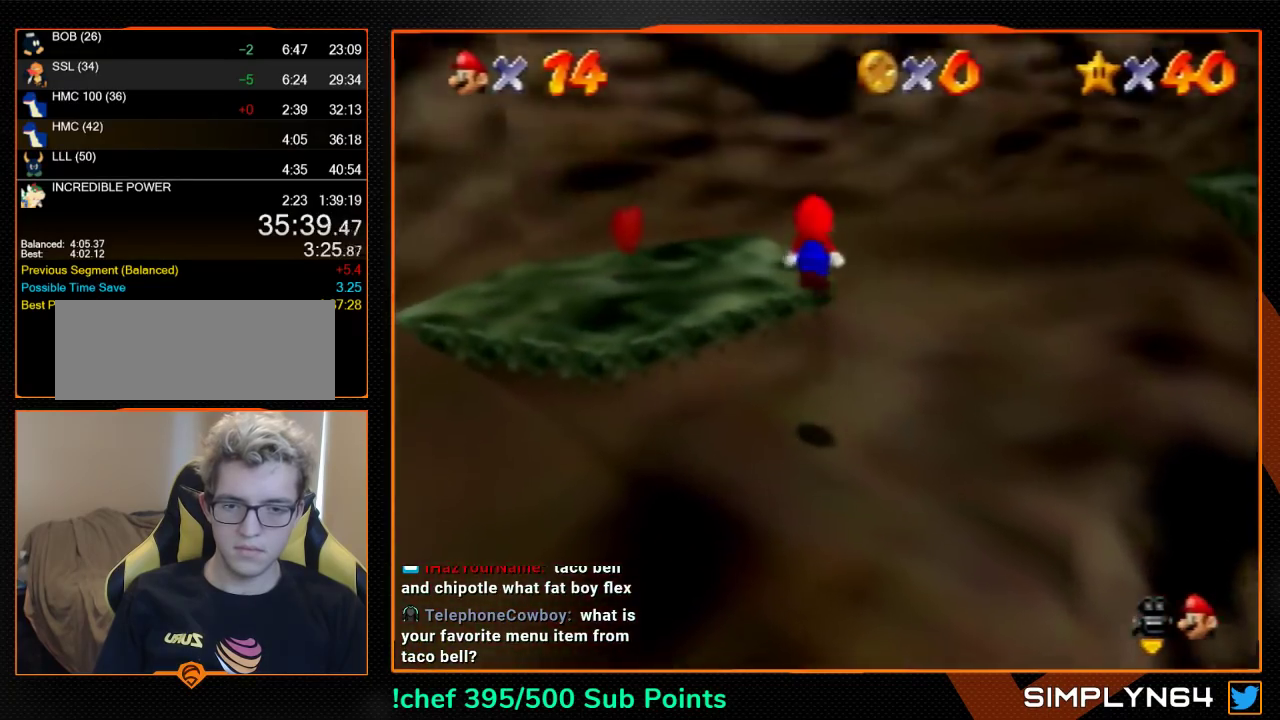
{"buttons": [], "left_stick": "up", "events": [[200, "A", "down"], [233, "left_stick", "up-right"], [267, "A", "up"], [400, "left_stick", "up"]]}
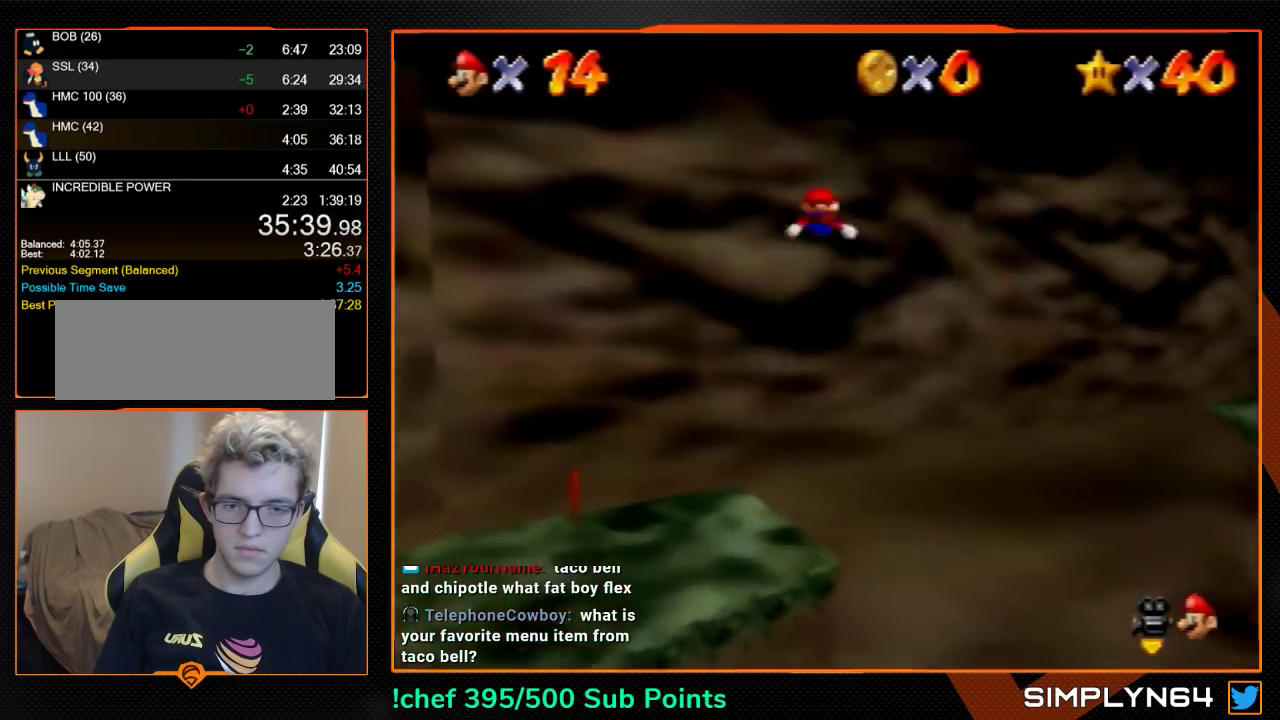
{"buttons": ["A", "B"], "left_stick": "up-right", "events": [[267, "A", "down"], [267, "B", "down"], [267, "left_stick", "up-right"]]}
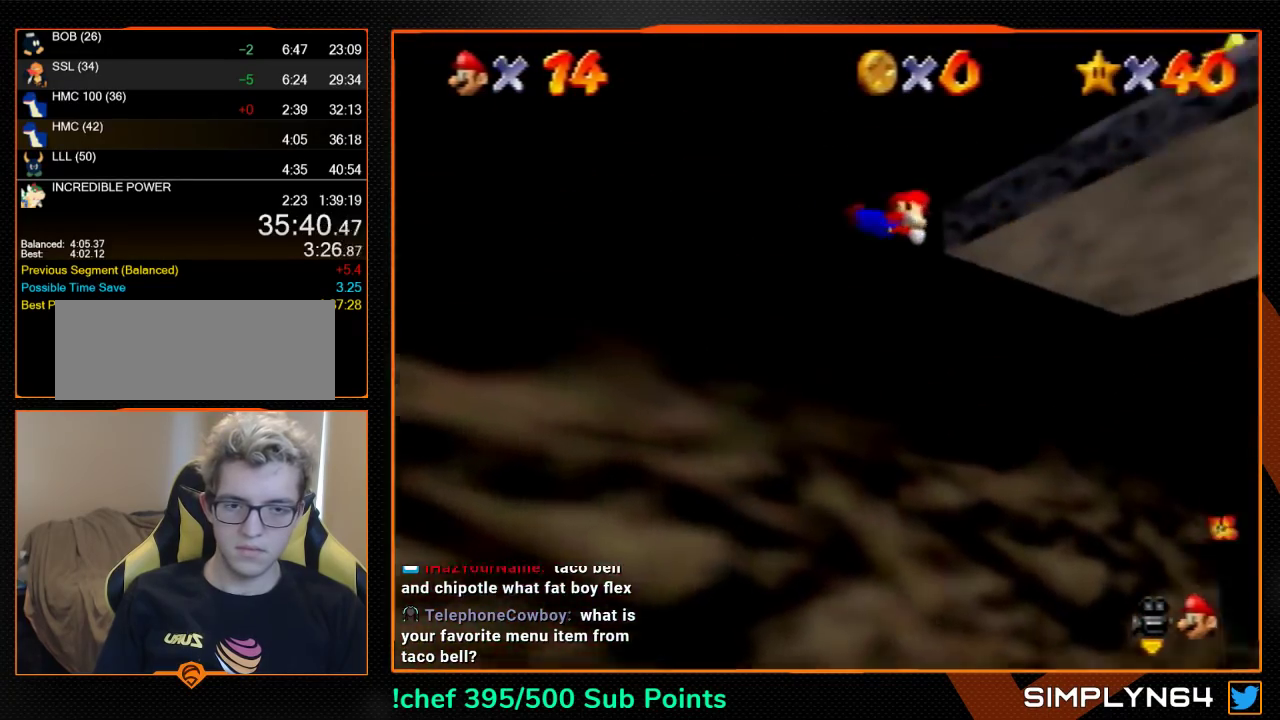
{"buttons": [], "left_stick": "up-right", "events": [[67, "B", "up"], [100, "A", "up"], [233, "A", "down"], [300, "B", "down"], [333, "A", "up"], [333, "B", "up"], [400, "A", "down"], [400, "B", "down"], [433, "B", "up"], [500, "A", "up"]]}
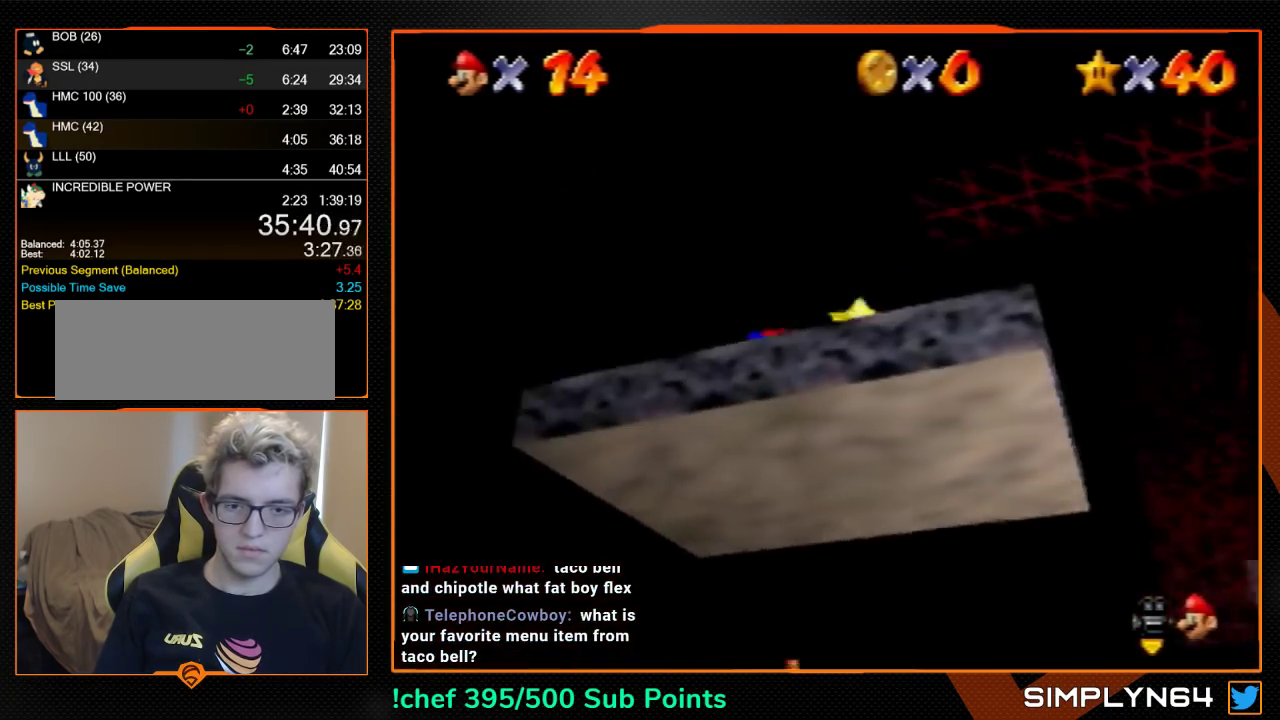
{"buttons": [], "left_stick": "center", "events": [[33, "A", "down"], [33, "B", "down"], [100, "A", "up"], [100, "B", "up"], [167, "A", "down"], [167, "B", "down"], [200, "B", "up"], [233, "A", "up"], [267, "left_stick", "center"]]}